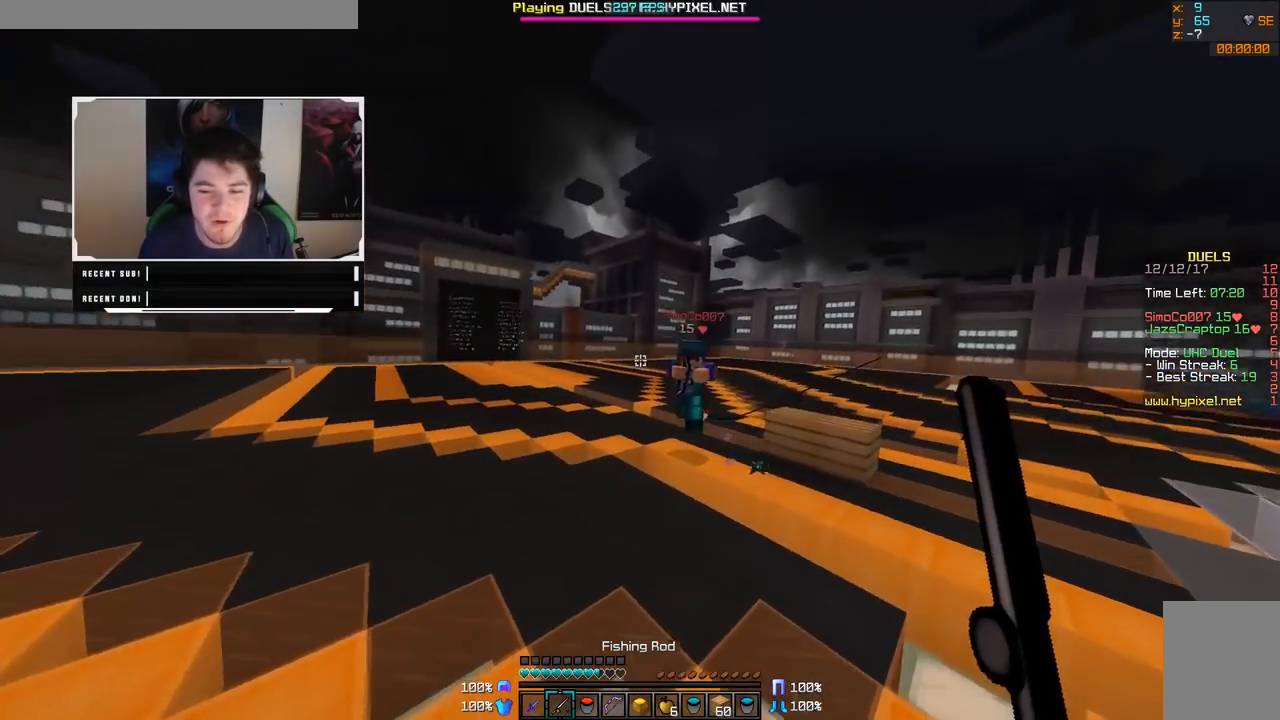
Gameplay with keyboard and mouse; each line is a JSON object with the keys and mouse buttons held at the frame after it. "events" lists presses ("down") and releases ("up") of "a", "d", "s", "w", "mouse_left" and "mouse_right" between this image and that frame as [ms after this image, input, new state], when the widget could be followed in between. "mouse_left", "mouse_right" = the "left", "right" buttons of the "mouse" list. No other keys are recorded. Fast repeated clicks can show as one long hold. Mouse movement is not recorded.
{"keys": ["w"], "mouse": [], "events": [[250, "d", "down"], [450, "d", "up"]]}
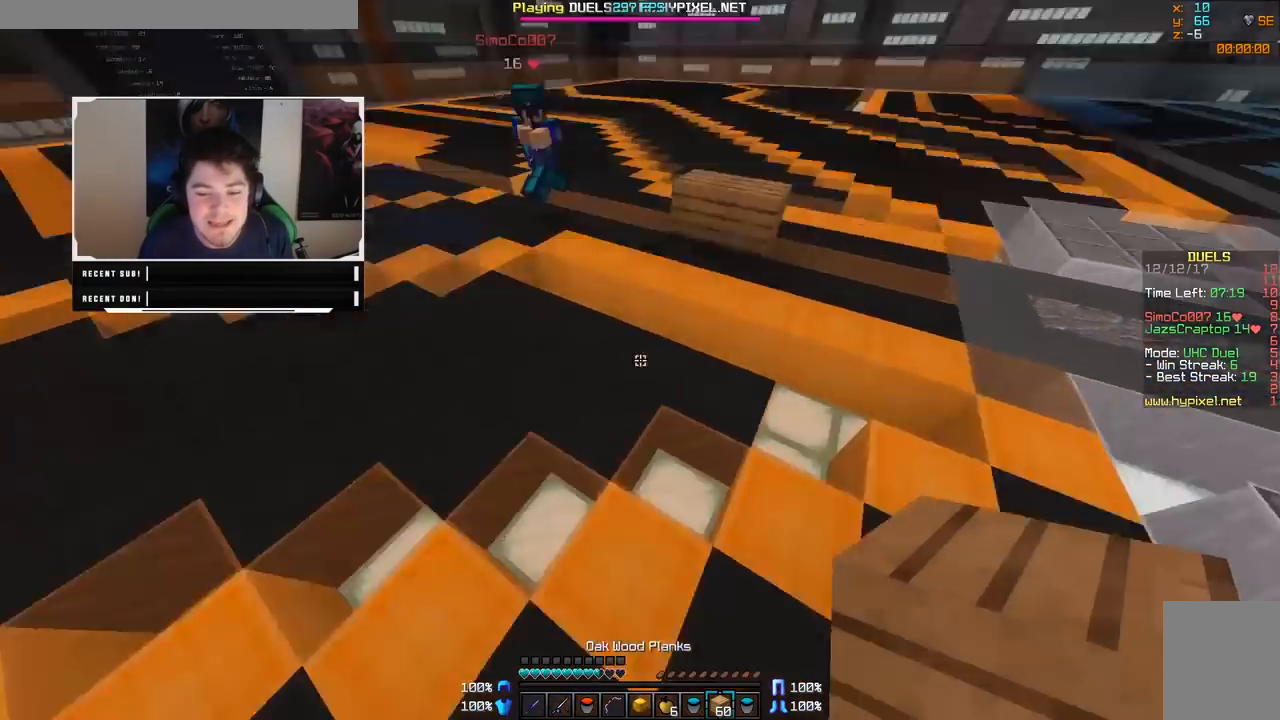
{"keys": ["w"], "mouse": [], "events": [[83, "mouse_right", "down"], [150, "mouse_right", "up"]]}
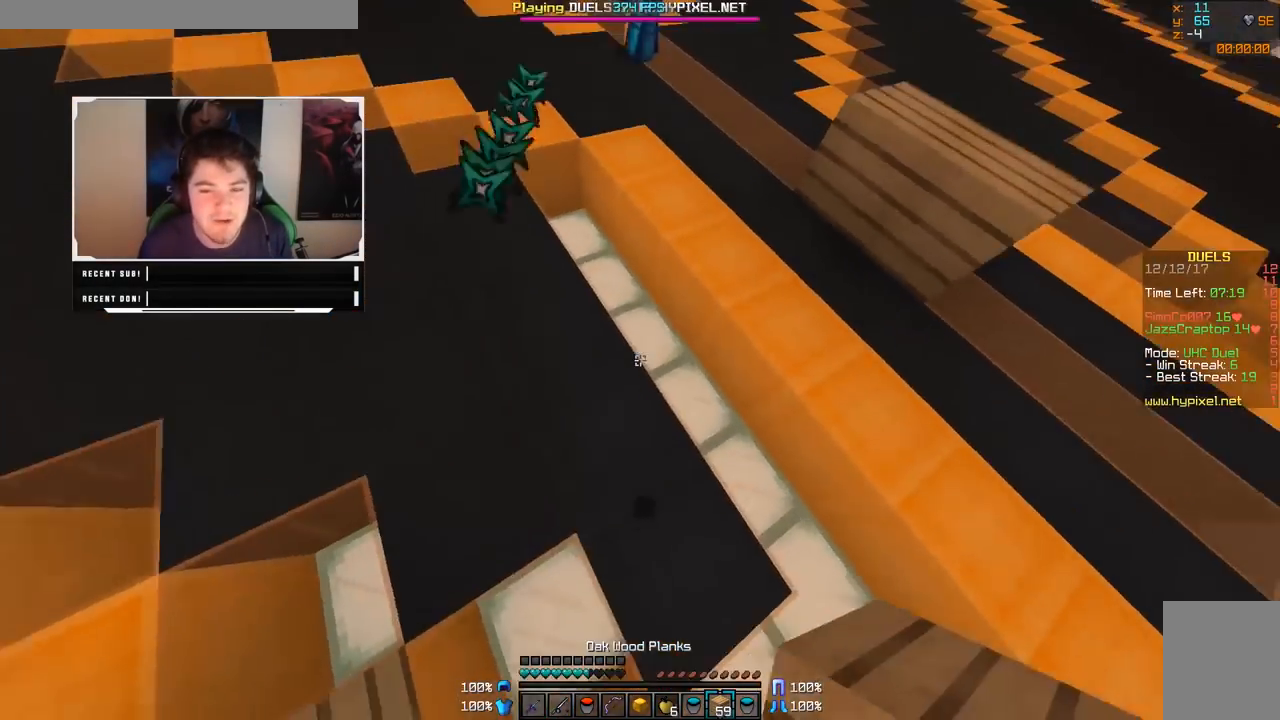
{"keys": ["a", "w"], "mouse": [], "events": [[33, "a", "down"], [200, "a", "up"], [300, "mouse_right", "down"], [333, "mouse_right", "up"], [450, "a", "down"]]}
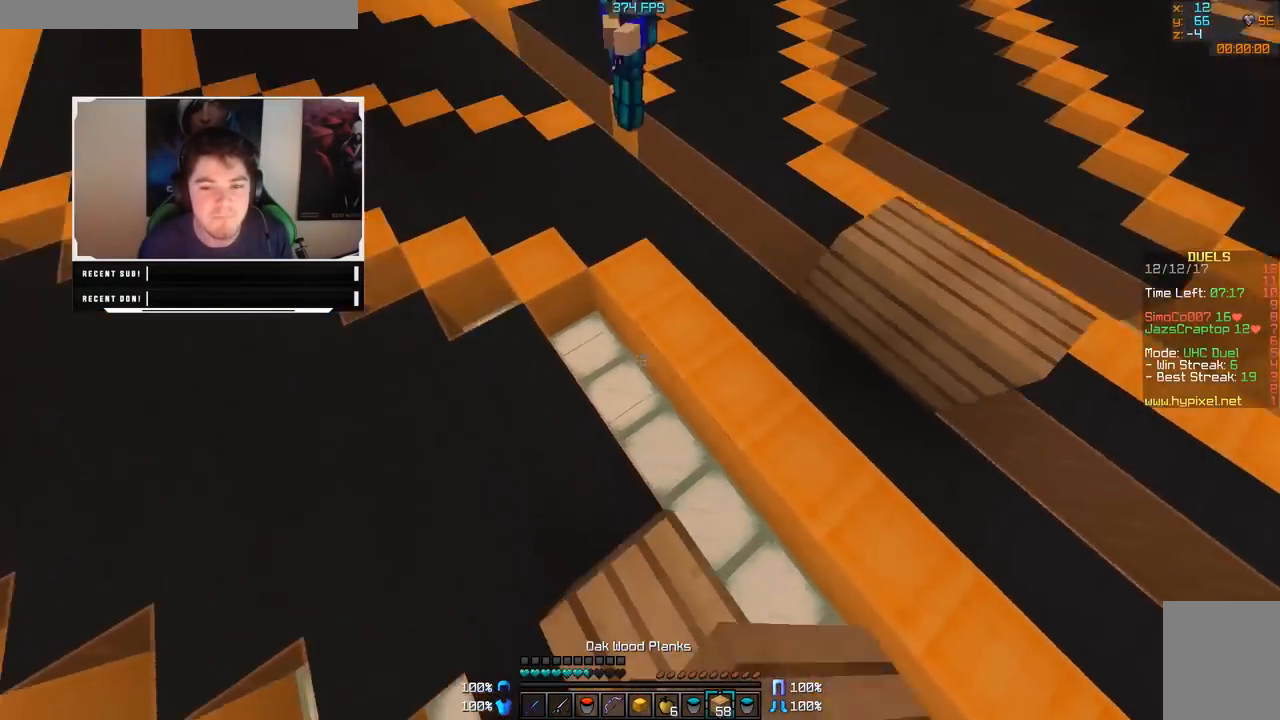
{"keys": ["d", "w"], "mouse": [], "events": [[150, "mouse_right", "down"], [200, "mouse_right", "up"], [233, "mouse_right", "down"], [333, "a", "up"], [400, "mouse_right", "up"], [450, "d", "down"]]}
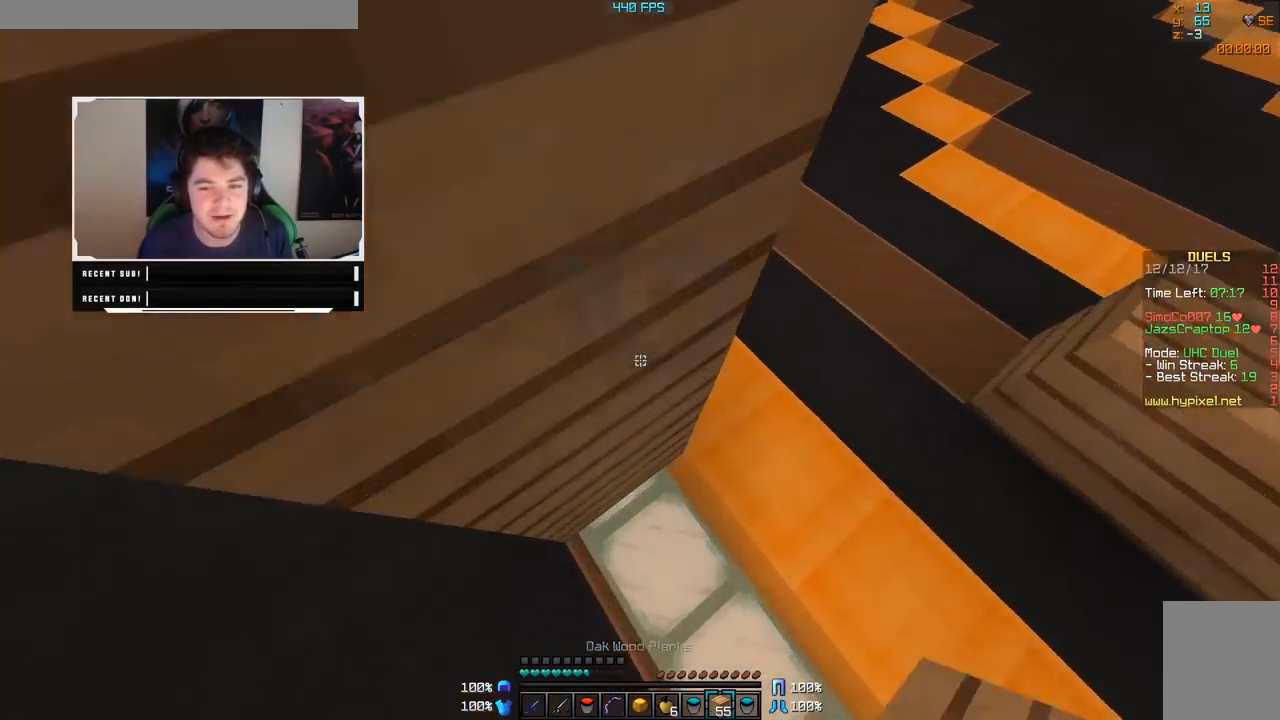
{"keys": ["d", "w"], "mouse": [], "events": []}
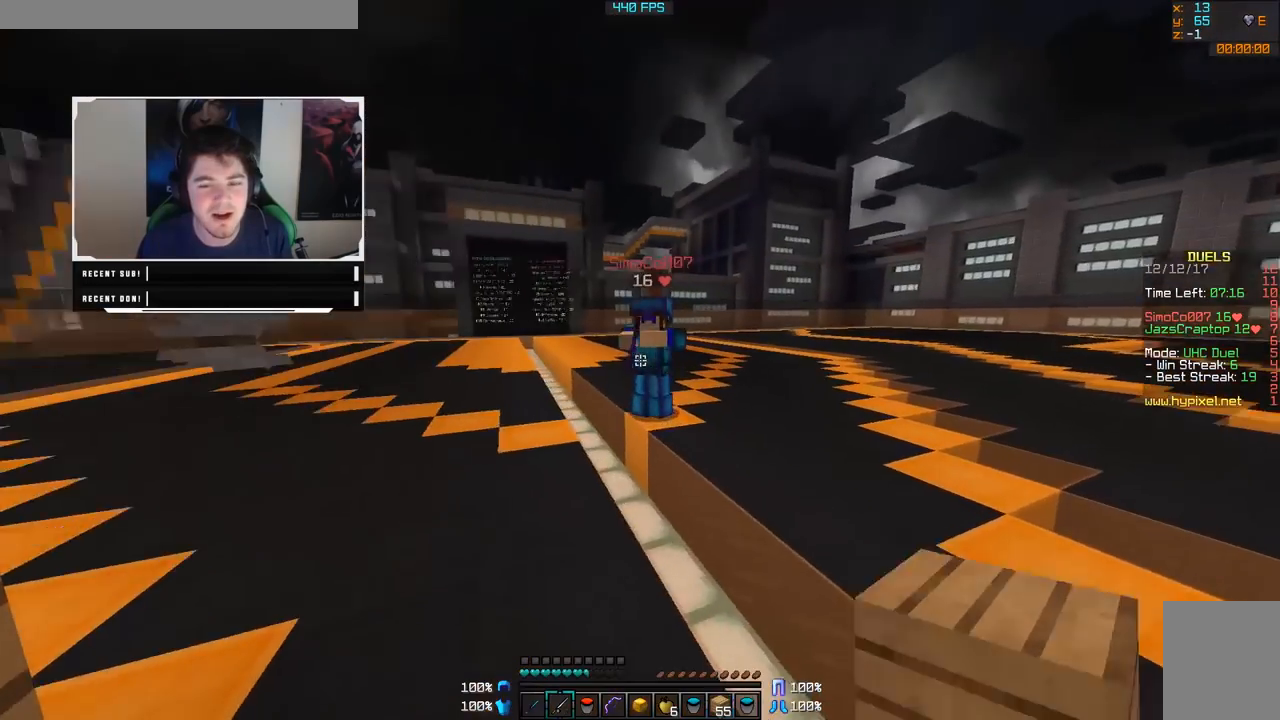
{"keys": ["w"], "mouse": [], "events": [[250, "mouse_right", "down"], [350, "mouse_right", "up"], [433, "d", "up"]]}
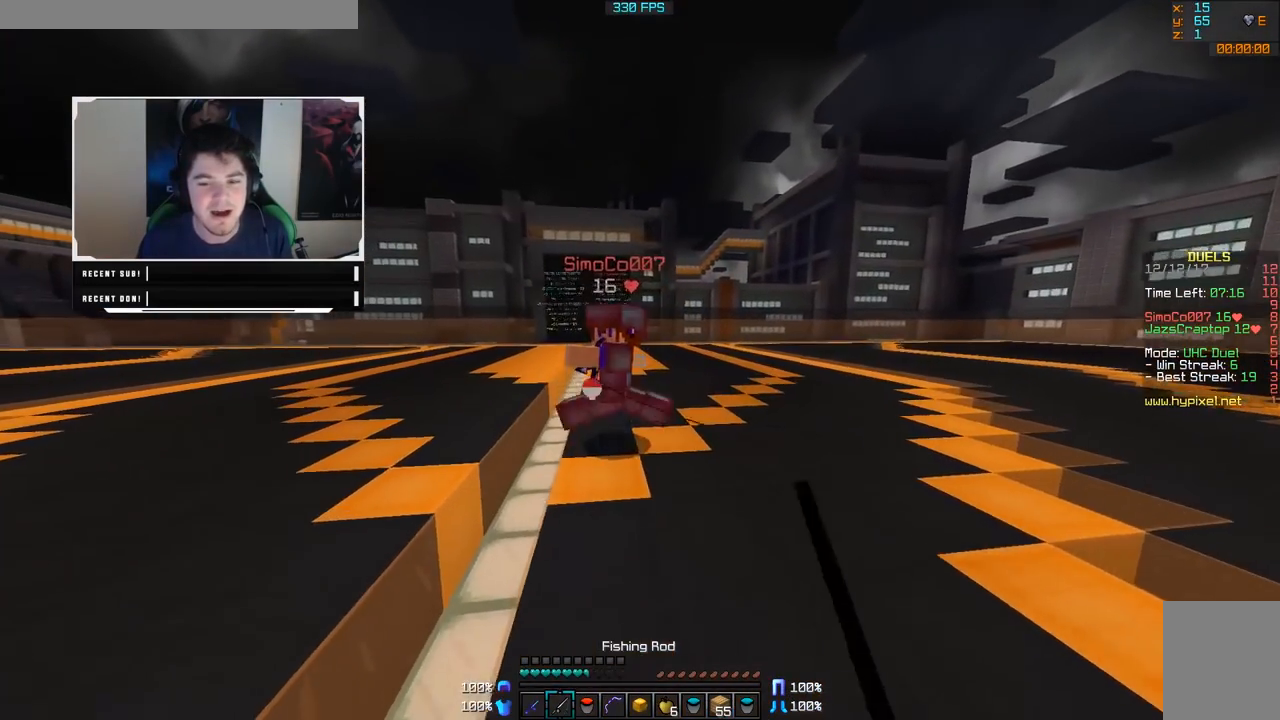
{"keys": ["a"], "mouse": ["right"], "events": [[150, "mouse_right", "down"], [483, "a", "down"], [483, "w", "up"]]}
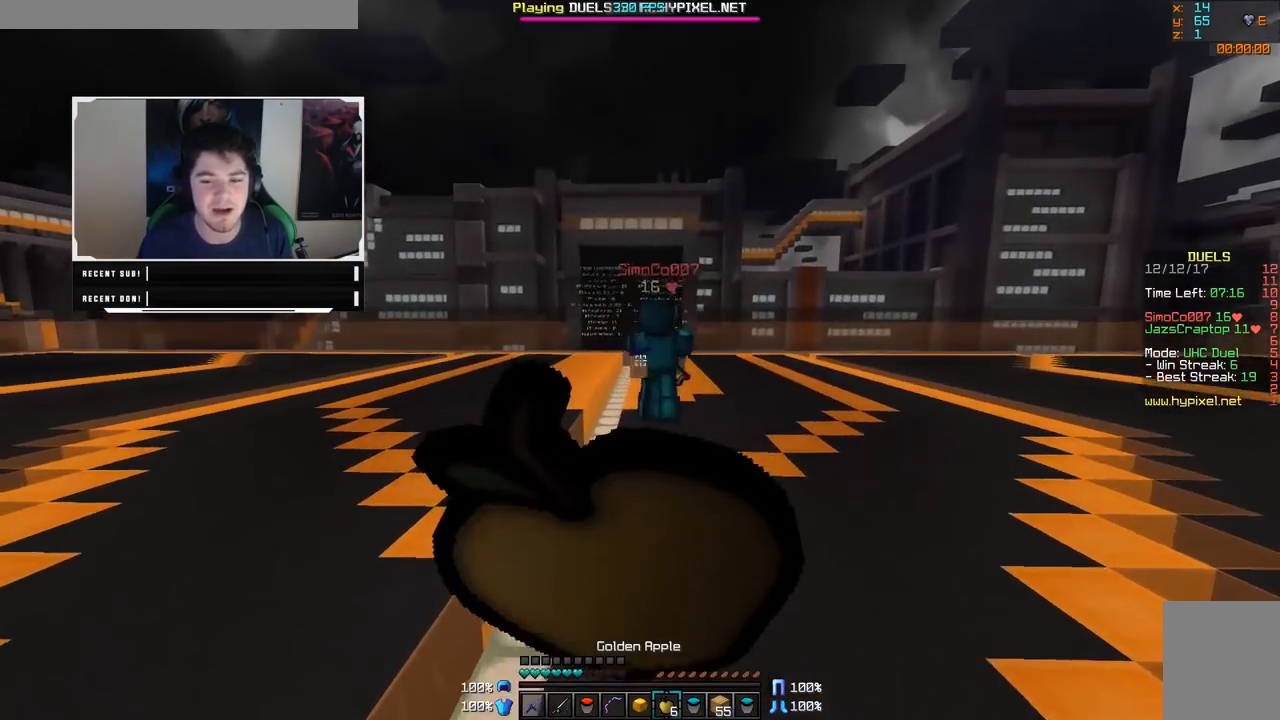
{"keys": ["s"], "mouse": ["right"], "events": [[100, "s", "down"], [500, "a", "up"]]}
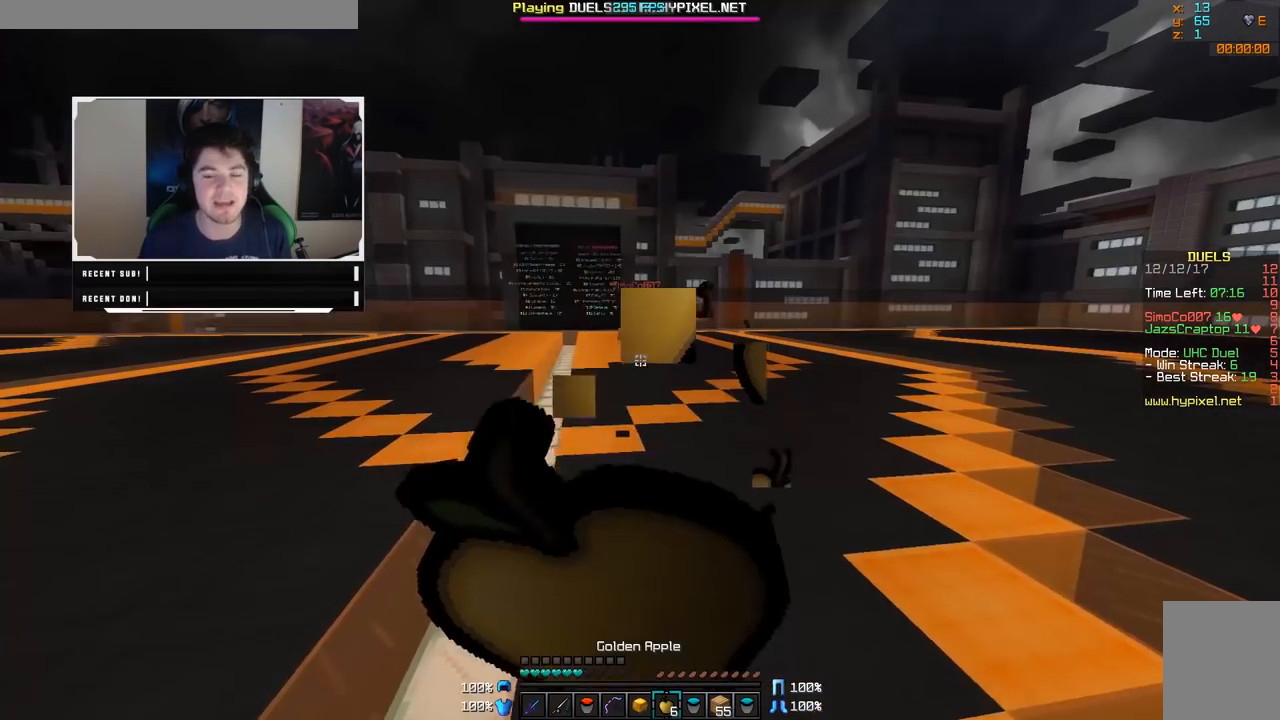
{"keys": [], "mouse": ["right"], "events": [[383, "s", "up"]]}
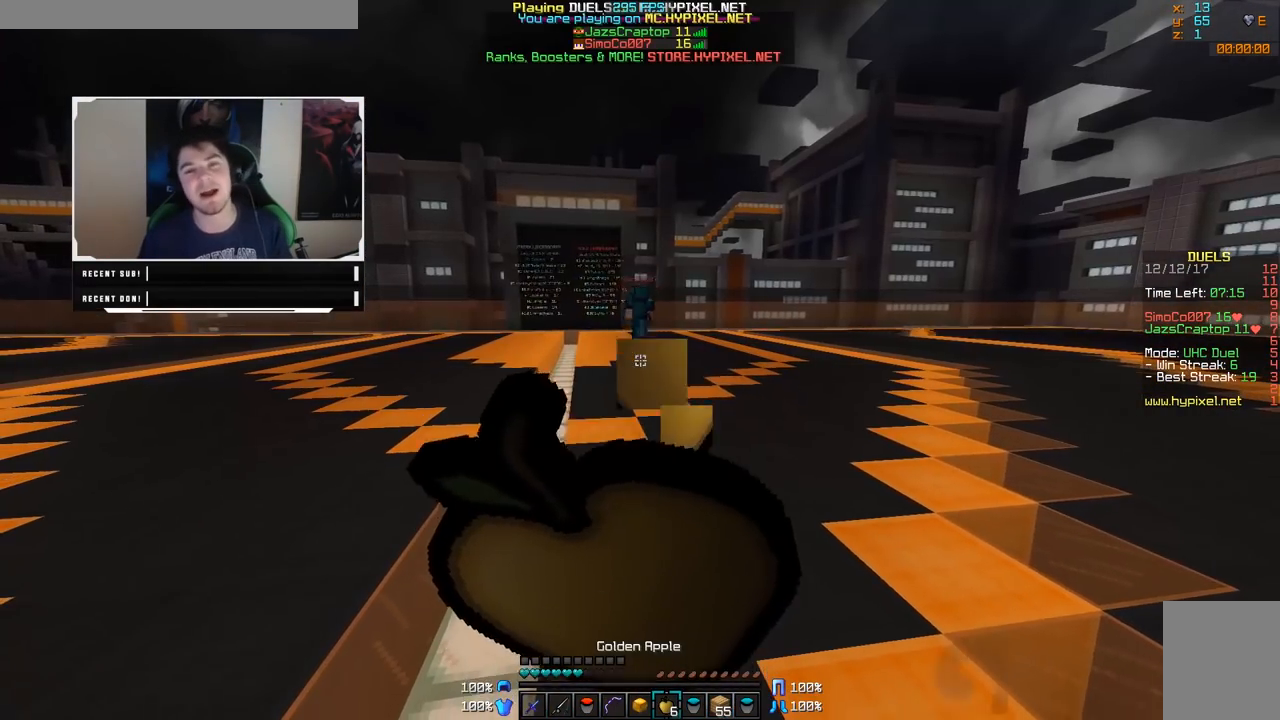
{"keys": [], "mouse": ["right"], "events": []}
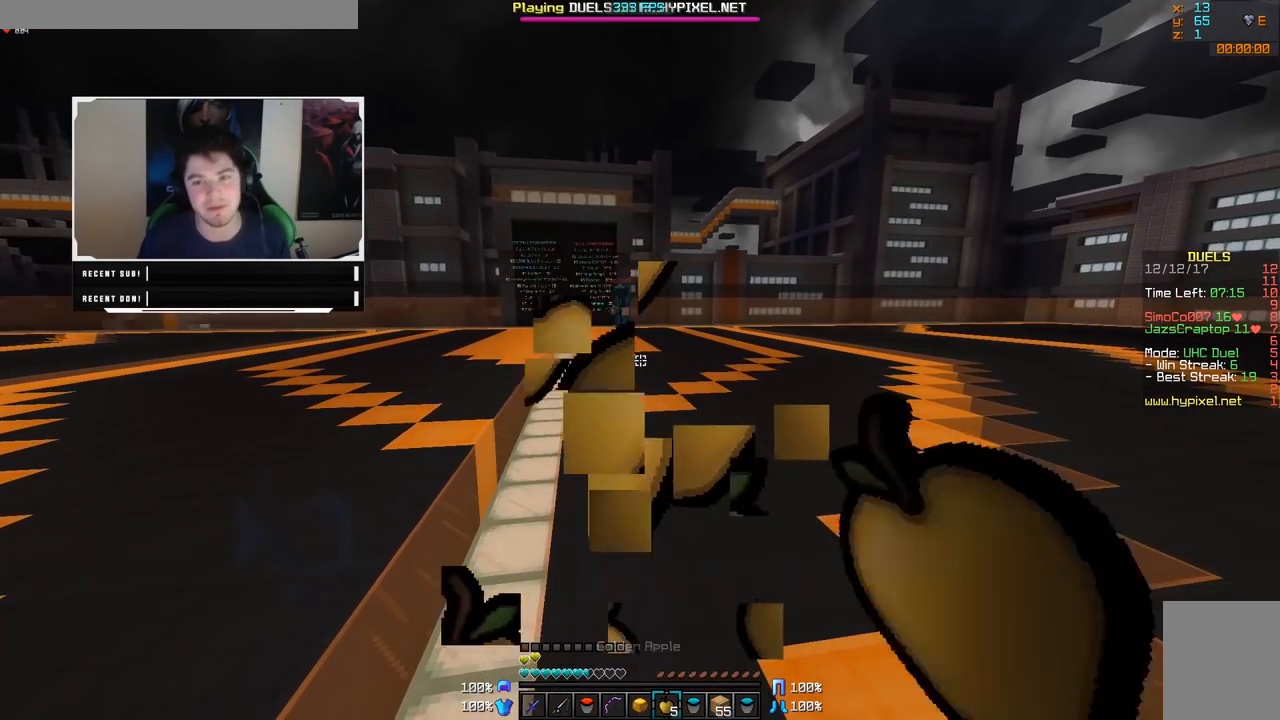
{"keys": ["a", "w"], "mouse": ["right"], "events": [[50, "w", "down"], [150, "mouse_right", "up"], [300, "a", "down"], [467, "mouse_right", "down"]]}
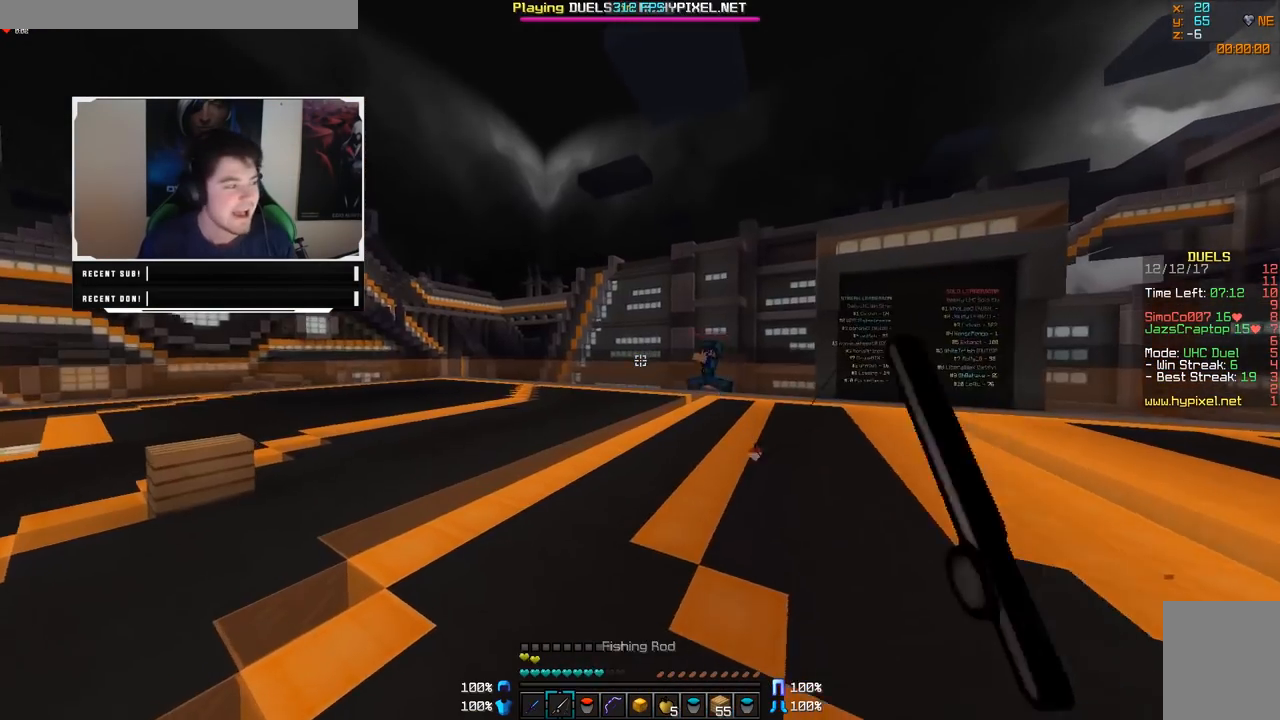
{"keys": ["a", "w"], "mouse": [], "events": [[67, "mouse_right", "up"]]}
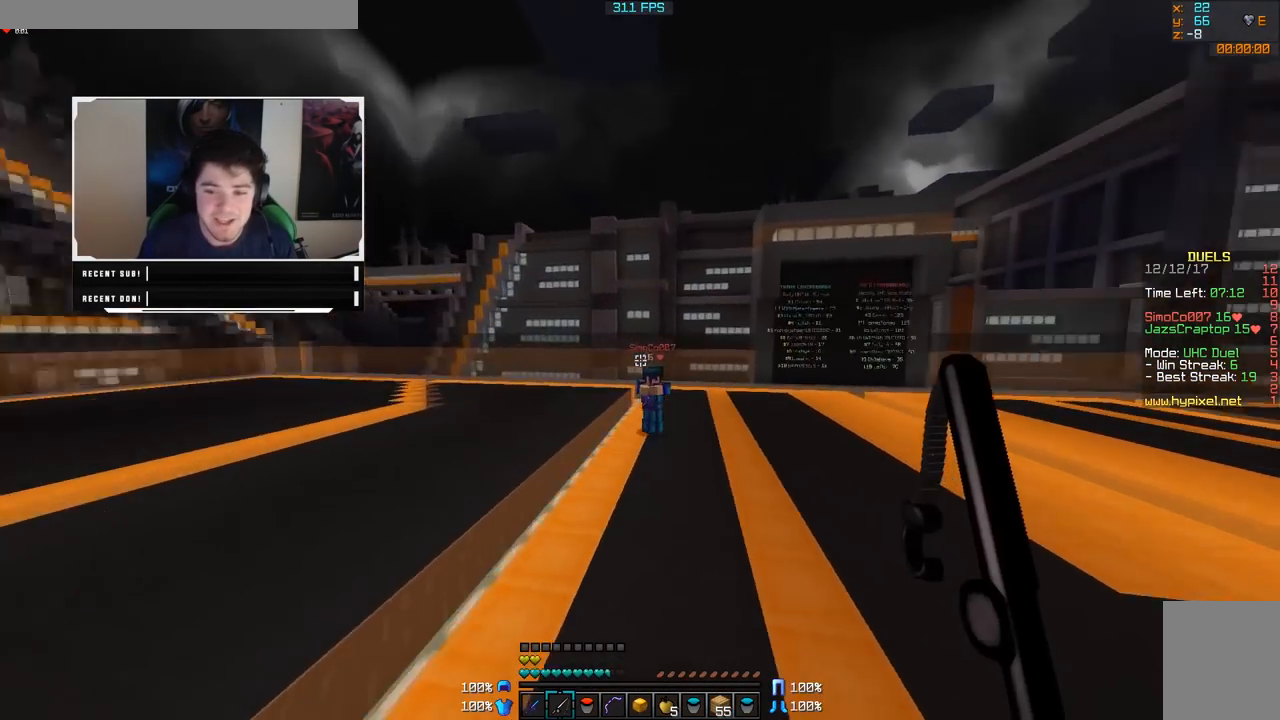
{"keys": ["w"], "mouse": [], "events": [[67, "mouse_right", "down"], [167, "mouse_right", "up"], [417, "a", "up"]]}
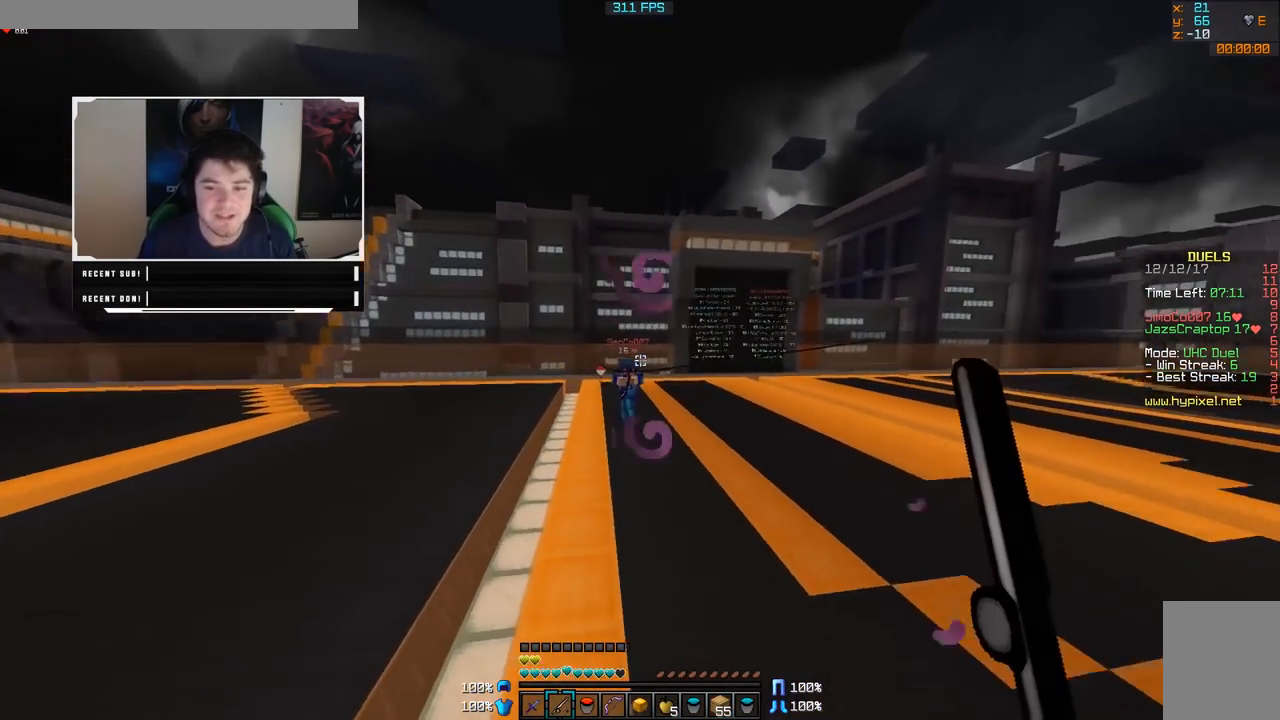
{"keys": ["d", "w"], "mouse": [], "events": [[67, "d", "down"], [67, "mouse_right", "down"], [167, "mouse_right", "up"], [200, "mouse_right", "down"], [317, "mouse_right", "up"]]}
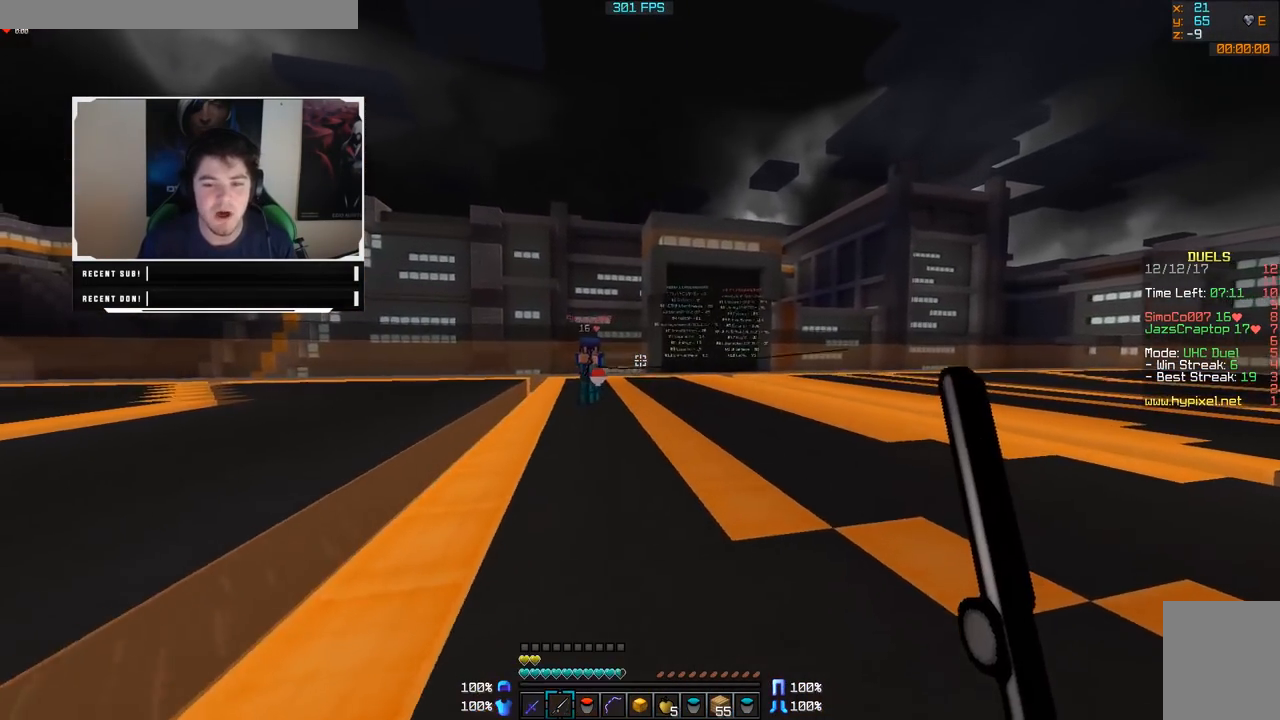
{"keys": ["a", "w"], "mouse": [], "events": [[417, "a", "down"], [417, "d", "up"]]}
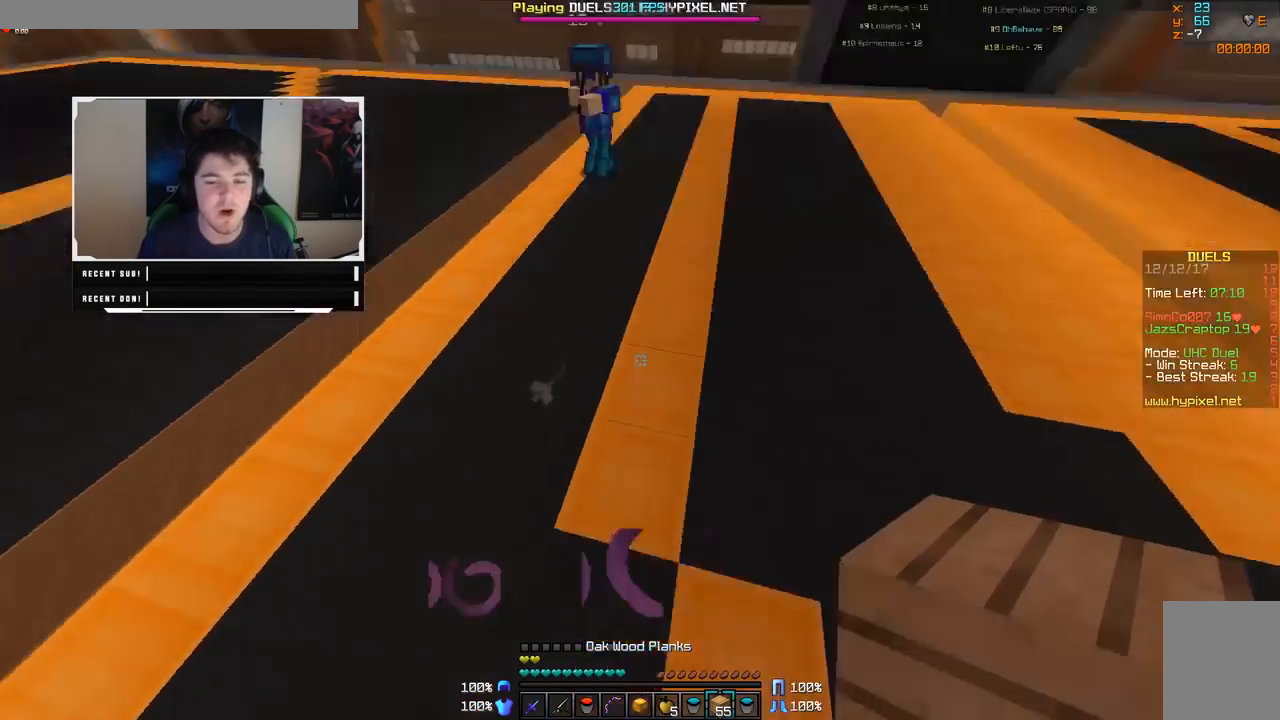
{"keys": ["a", "w"], "mouse": [], "events": [[50, "mouse_right", "down"], [117, "mouse_right", "up"], [167, "mouse_right", "down"], [200, "mouse_right", "up"], [267, "mouse_right", "down"], [317, "mouse_right", "up"], [350, "mouse_right", "down"], [467, "mouse_right", "up"]]}
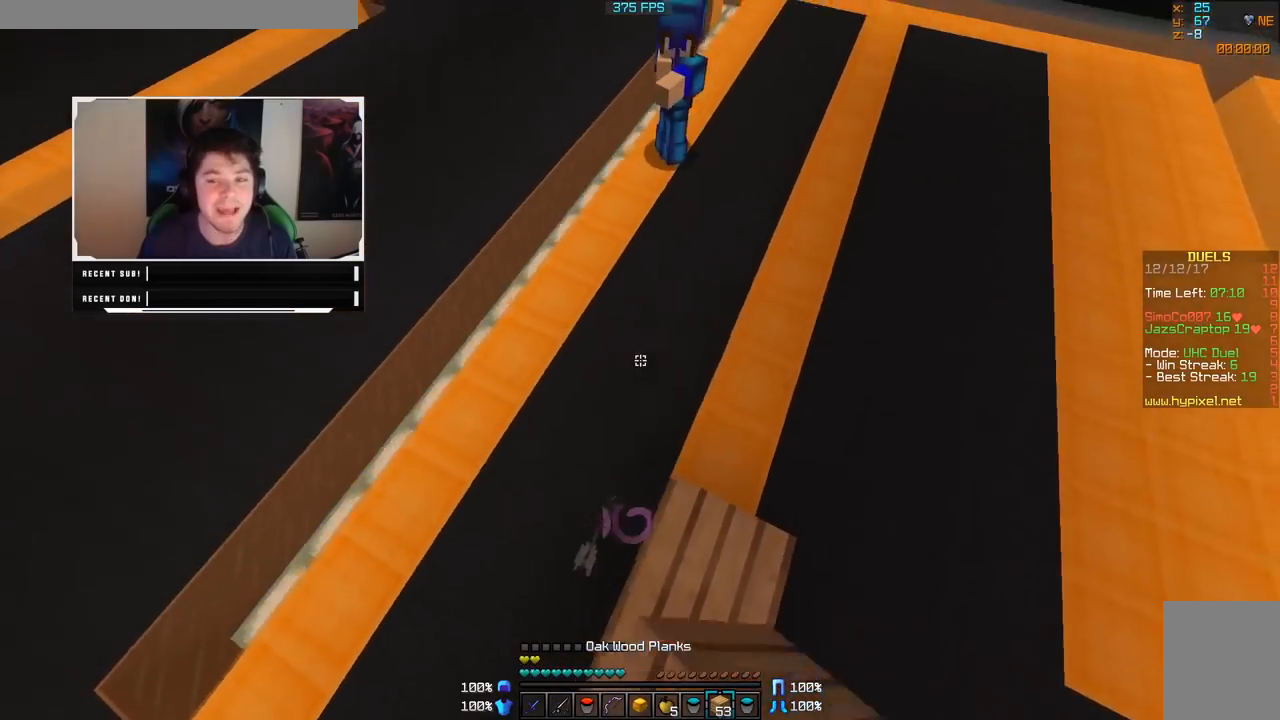
{"keys": ["d", "w"], "mouse": [], "events": [[17, "mouse_right", "down"], [167, "a", "up"], [167, "mouse_right", "up"], [217, "d", "down"], [217, "mouse_right", "down"], [267, "mouse_right", "up"]]}
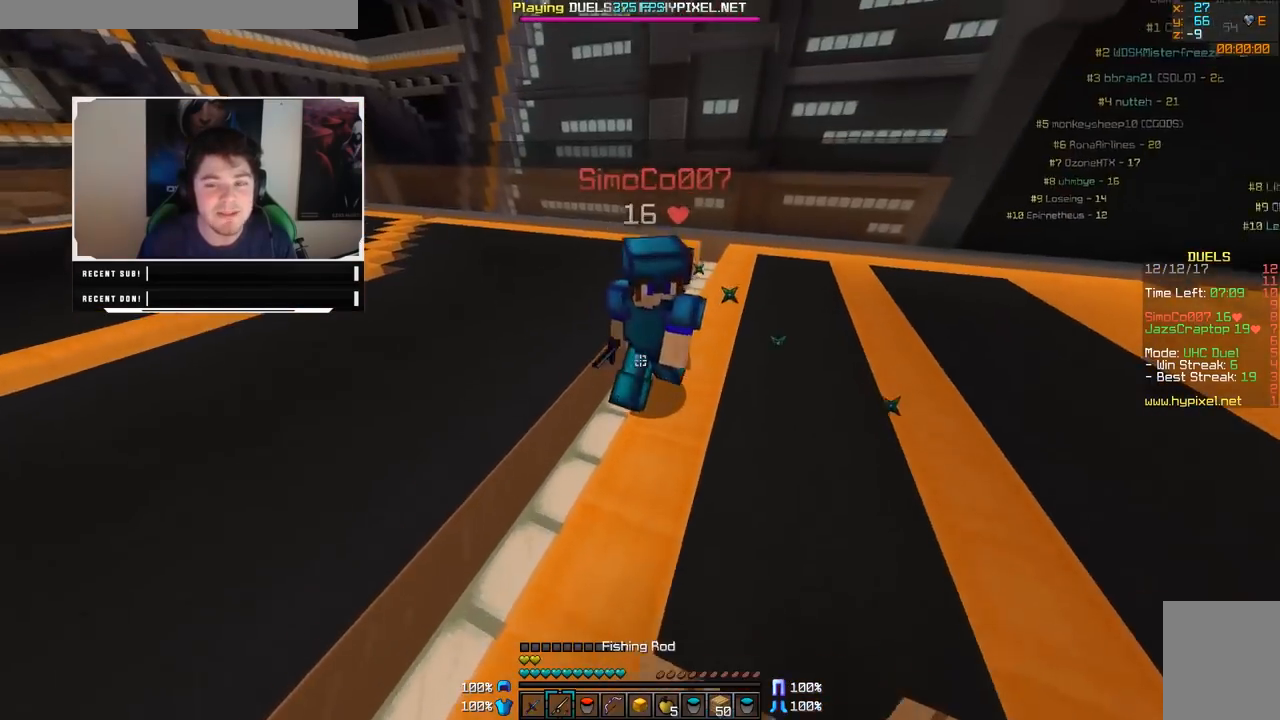
{"keys": ["w"], "mouse": ["left"], "events": [[117, "d", "up"], [167, "mouse_left", "down"], [217, "mouse_left", "up"], [267, "mouse_left", "down"], [300, "mouse_left", "up"], [367, "mouse_left", "down"]]}
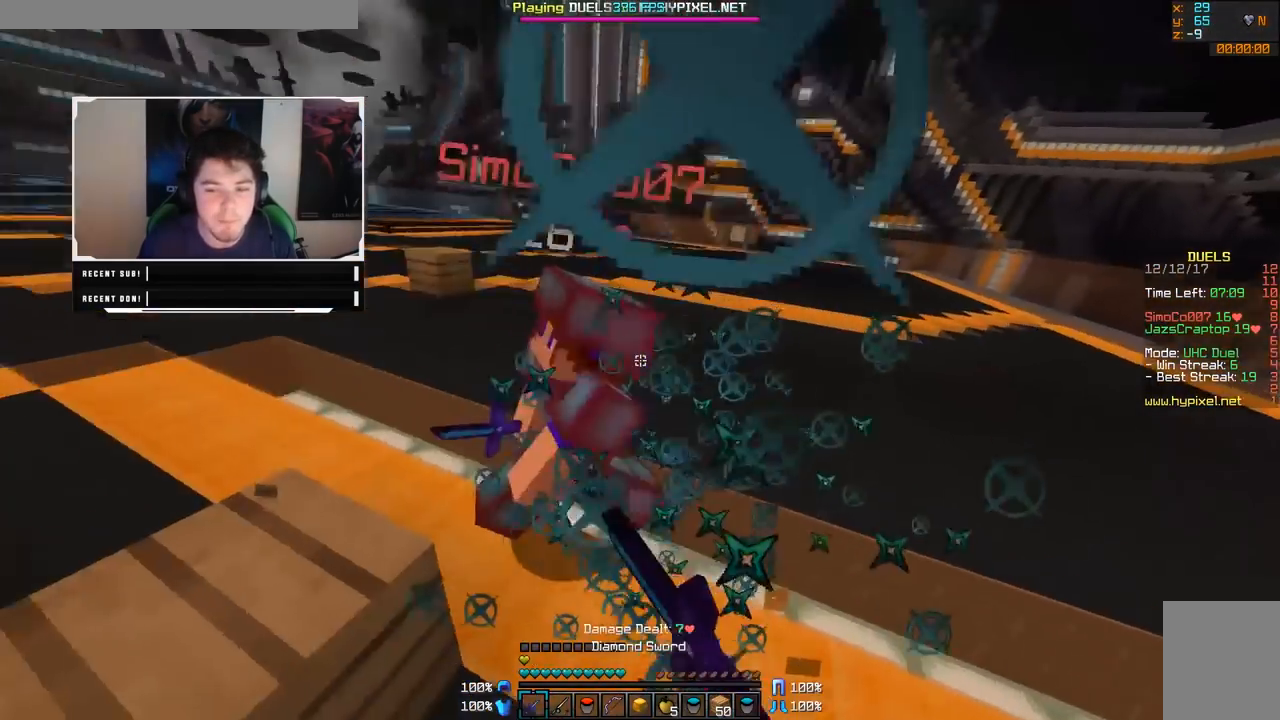
{"keys": ["w"], "mouse": ["left"], "events": [[17, "mouse_left", "up"], [67, "mouse_left", "down"], [217, "mouse_left", "up"], [267, "mouse_left", "down"], [317, "mouse_left", "up"], [350, "mouse_left", "down"], [417, "mouse_left", "up"], [450, "mouse_left", "down"]]}
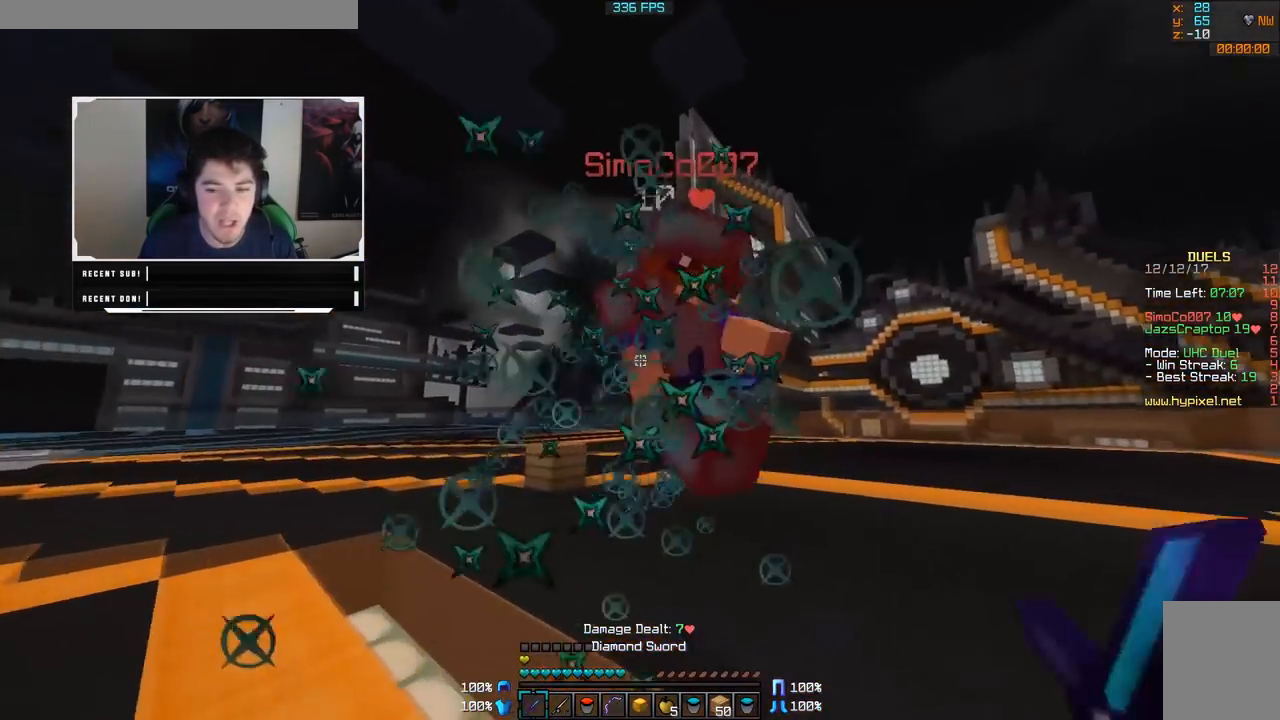
{"keys": ["a", "w"], "mouse": ["left"], "events": [[17, "d", "down"], [17, "mouse_left", "up"], [67, "mouse_left", "down"], [117, "d", "up"], [117, "mouse_left", "up"], [167, "mouse_left", "down"], [317, "mouse_left", "up"], [367, "mouse_left", "down"], [417, "mouse_left", "up"], [467, "mouse_left", "down"], [500, "a", "down"]]}
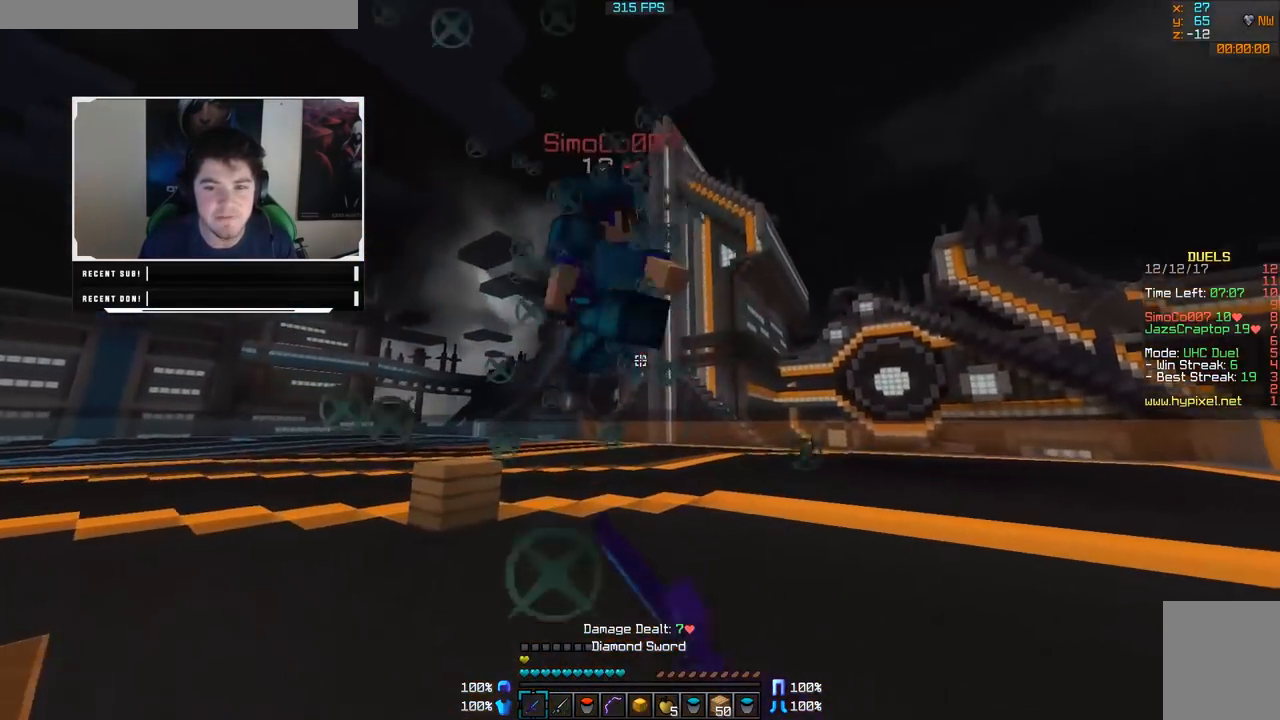
{"keys": ["w"], "mouse": ["left"], "events": [[117, "a", "up"], [117, "mouse_left", "up"], [200, "mouse_left", "down"], [267, "mouse_left", "up"], [317, "mouse_left", "down"], [350, "mouse_left", "up"], [417, "mouse_left", "down"], [467, "mouse_left", "up"], [500, "mouse_left", "down"]]}
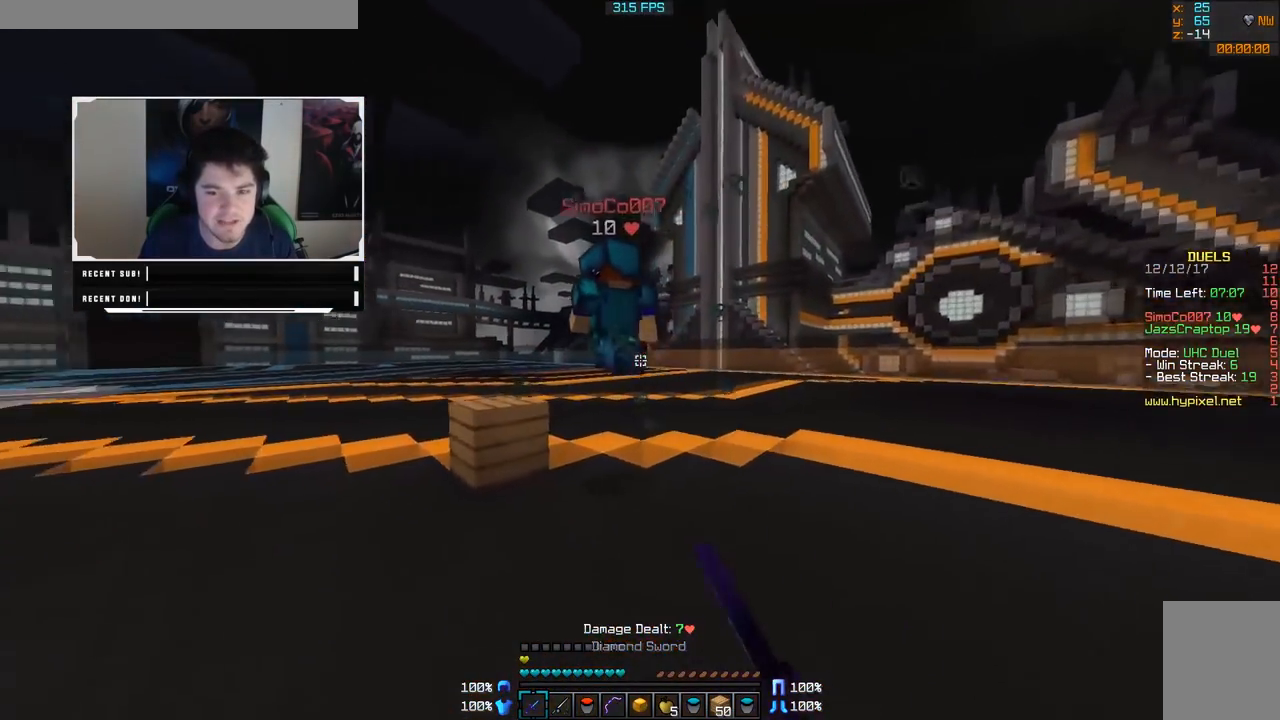
{"keys": ["w"], "mouse": [], "events": [[67, "mouse_left", "up"]]}
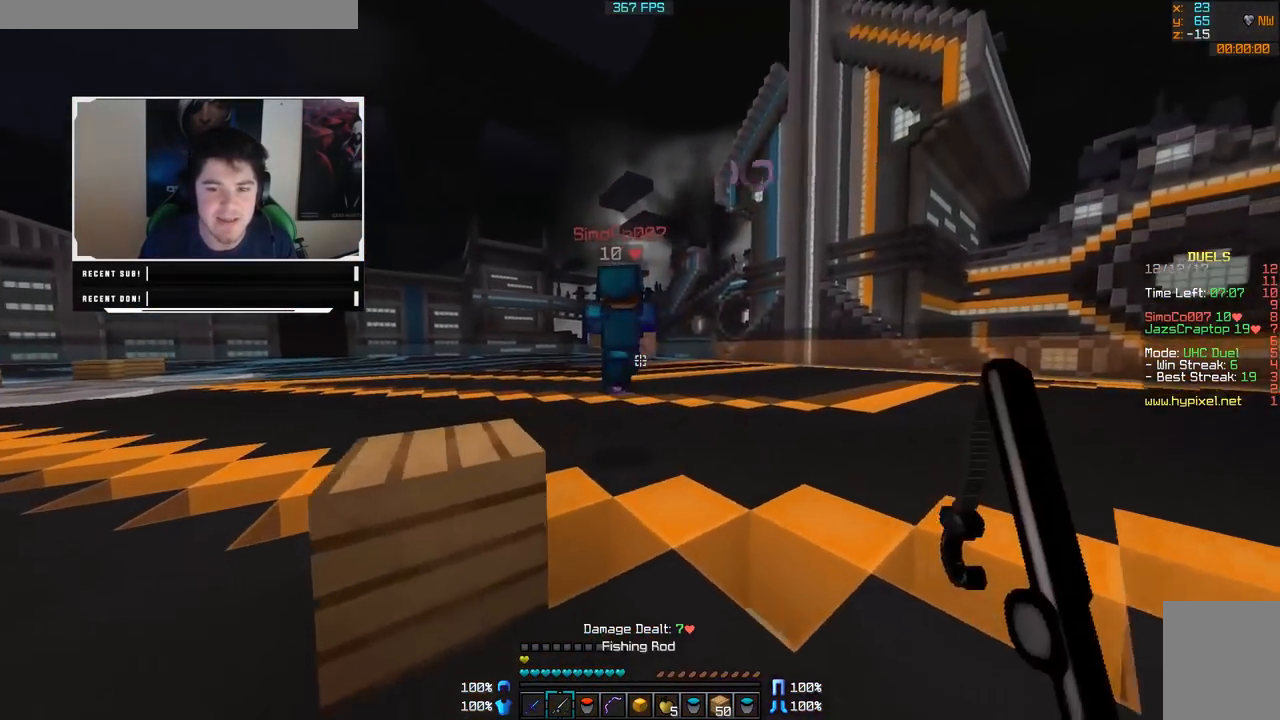
{"keys": ["w"], "mouse": [], "events": [[67, "a", "down"], [217, "a", "up"], [367, "mouse_right", "down"], [500, "mouse_right", "up"]]}
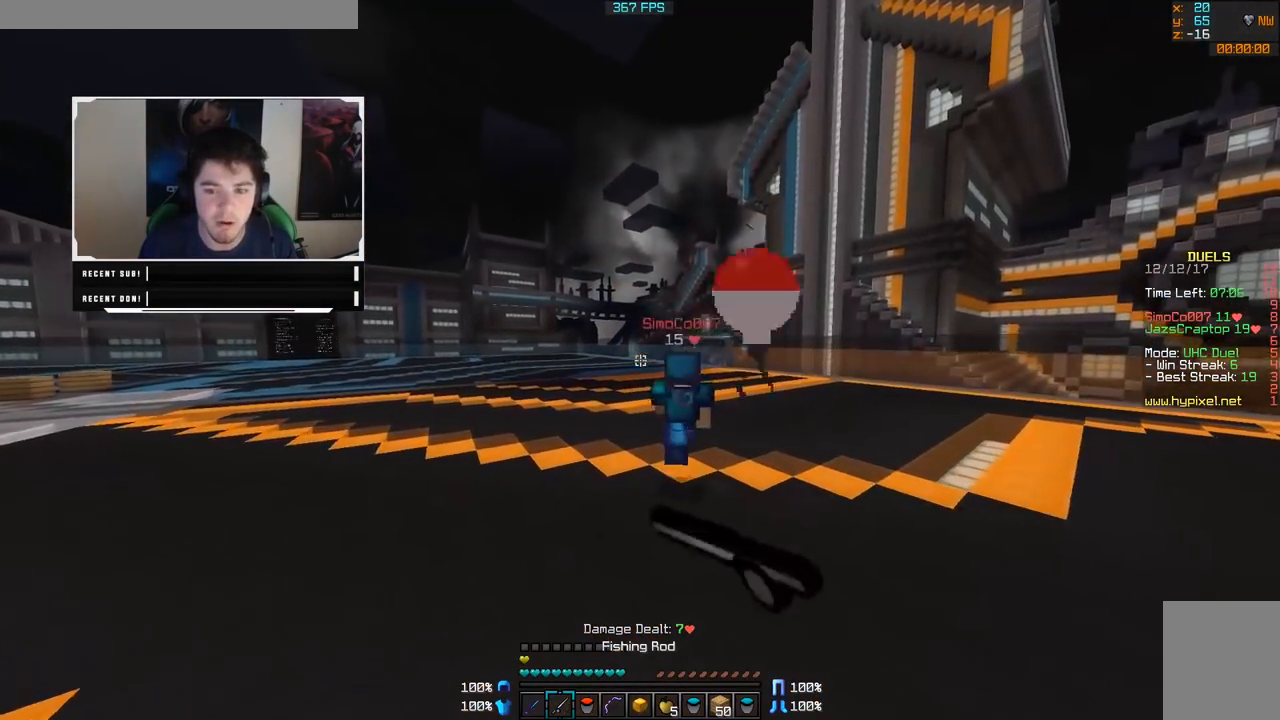
{"keys": ["w"], "mouse": [], "events": []}
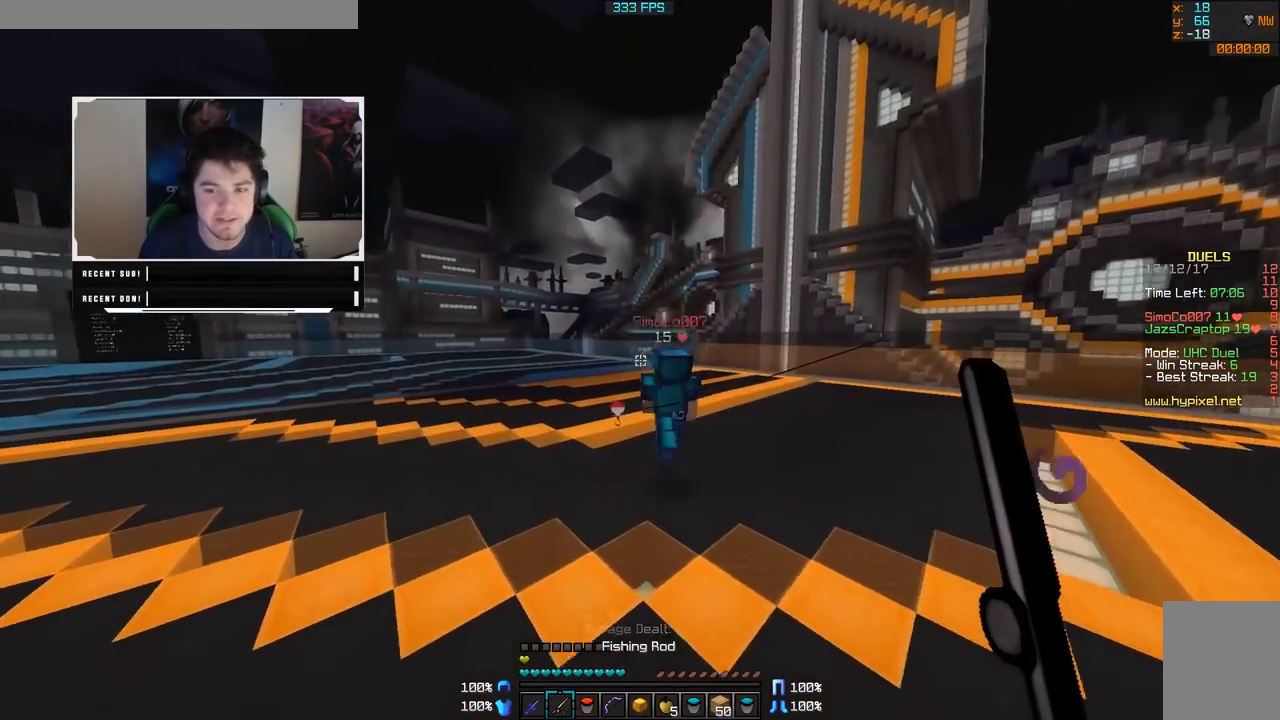
{"keys": ["w"], "mouse": [], "events": [[67, "a", "down"], [167, "mouse_right", "down"], [217, "mouse_right", "up"], [367, "a", "up"]]}
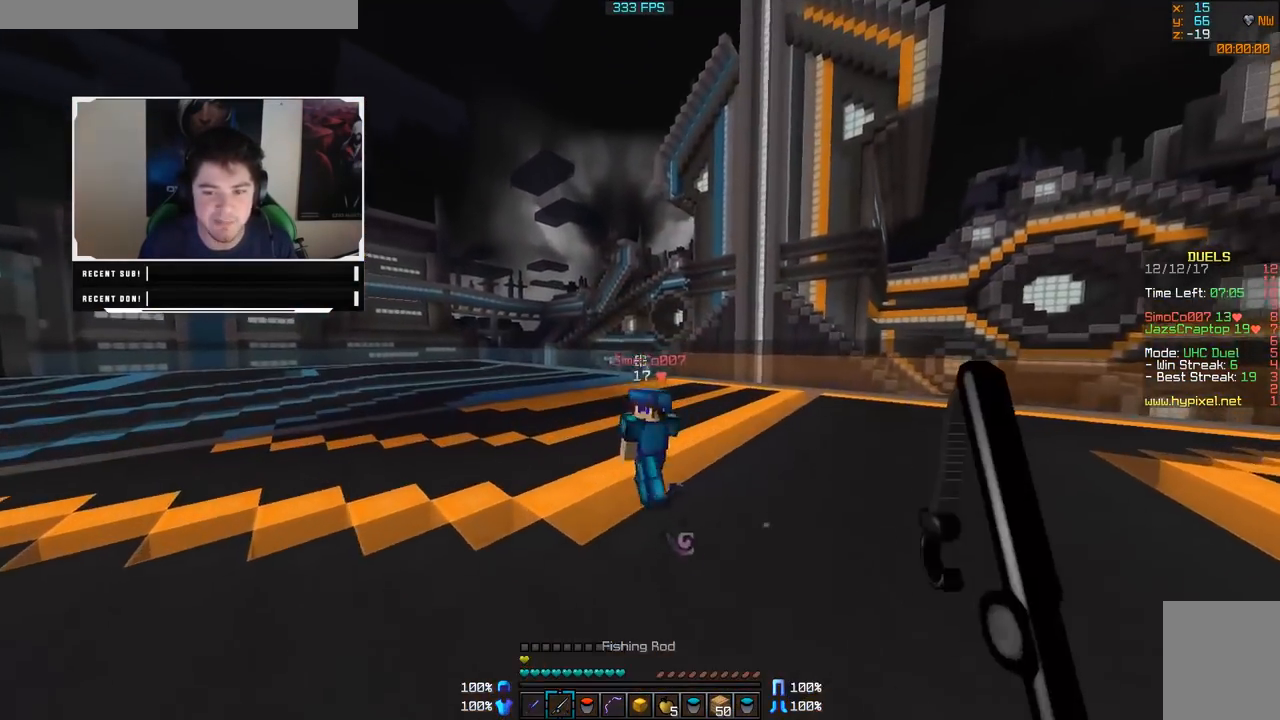
{"keys": ["w"], "mouse": ["left"], "events": [[67, "a", "down"], [167, "mouse_right", "down"], [267, "mouse_right", "up"], [367, "a", "up"], [367, "mouse_left", "down"], [417, "mouse_left", "up"], [467, "mouse_left", "down"]]}
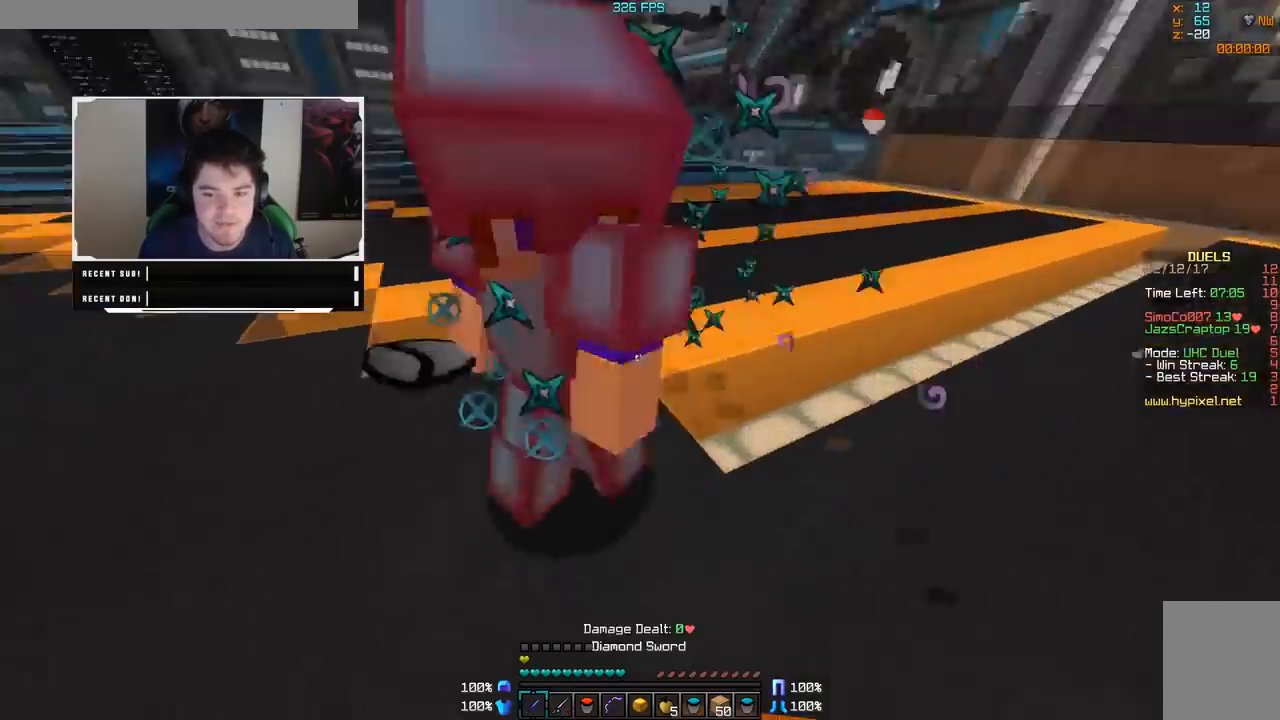
{"keys": ["d"], "mouse": ["left"], "events": [[17, "mouse_left", "up"], [67, "mouse_left", "down"], [117, "mouse_left", "up"], [167, "mouse_left", "down"], [217, "d", "down"], [217, "mouse_left", "up"], [267, "mouse_left", "down"], [317, "mouse_left", "up"], [367, "mouse_left", "down"], [417, "mouse_left", "up"], [417, "w", "up"], [467, "mouse_left", "down"]]}
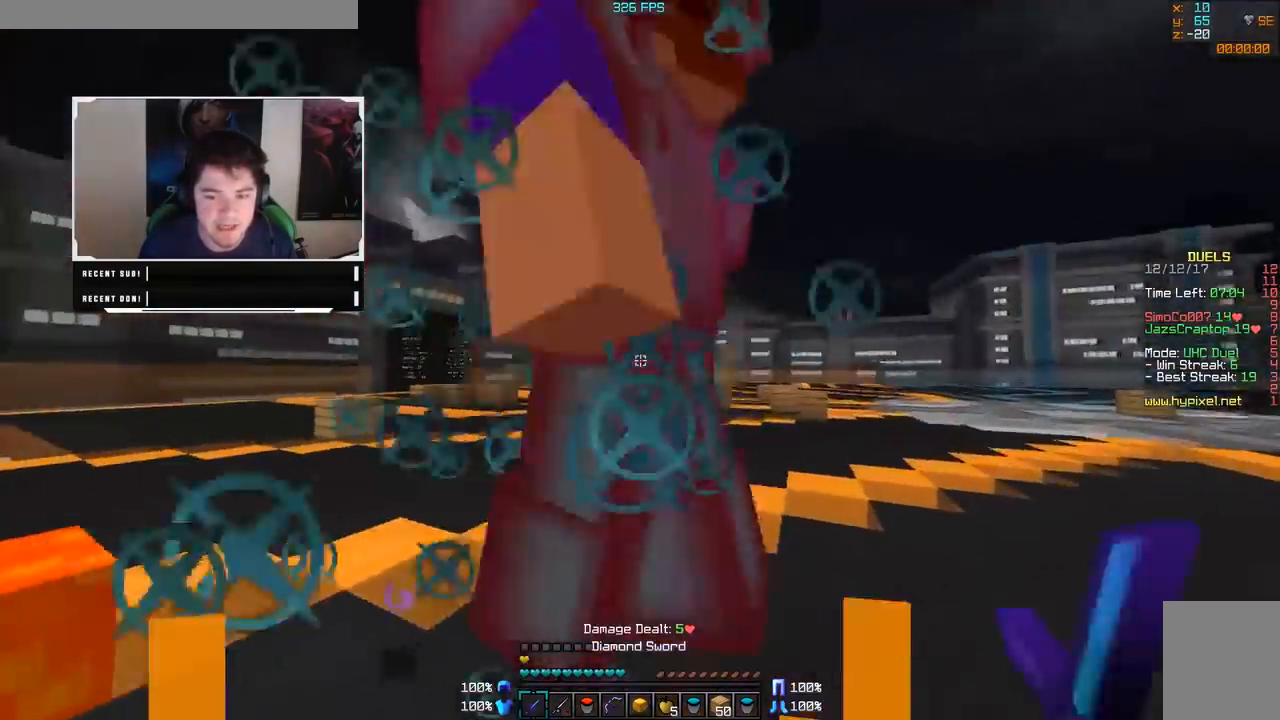
{"keys": ["d", "w"], "mouse": [], "events": [[17, "mouse_left", "up"], [67, "mouse_left", "down"], [117, "mouse_left", "up"], [167, "mouse_left", "down"], [217, "mouse_left", "up"], [317, "mouse_left", "down"], [350, "mouse_left", "up"], [350, "w", "down"], [400, "mouse_left", "down"], [467, "mouse_left", "up"]]}